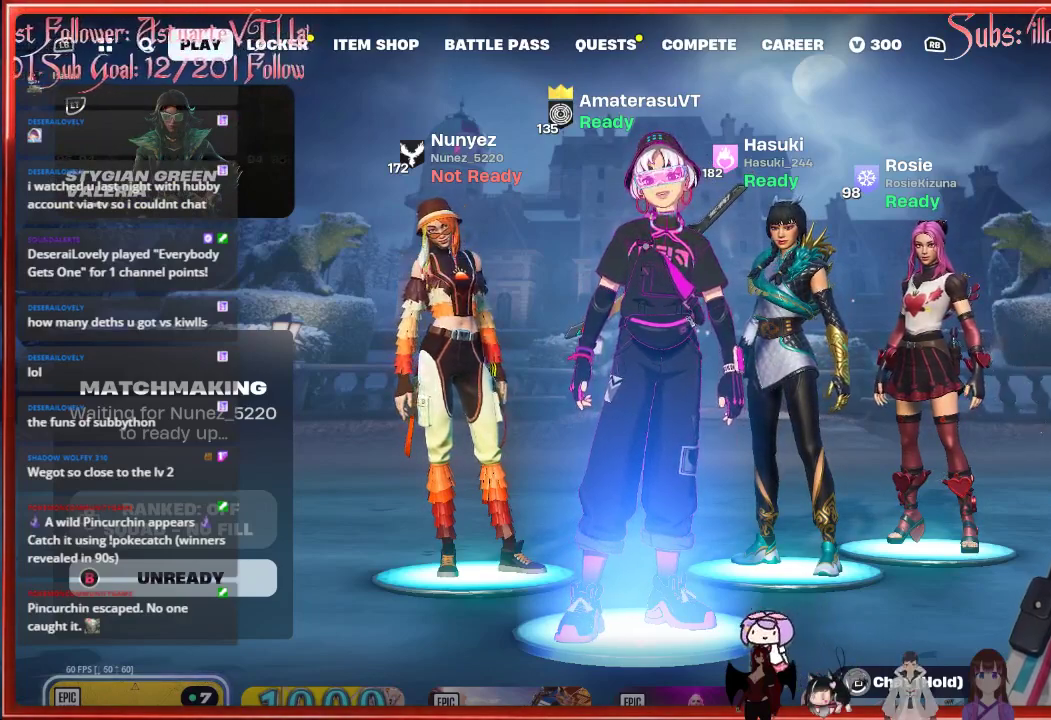
Gameplay with a controller (Xbox layout); each line is a JSON object with the inputs held at the frame after it. "events" lists button and stick changes between this image and that frame as [ms after this image, input, new state], when the widget could be followed in between.
{"buttons": ["L2"], "left_stick": "center", "right_stick": "center", "events": [[367, "L2", "down"], [367, "R2", "down"], [467, "R2", "up"]]}
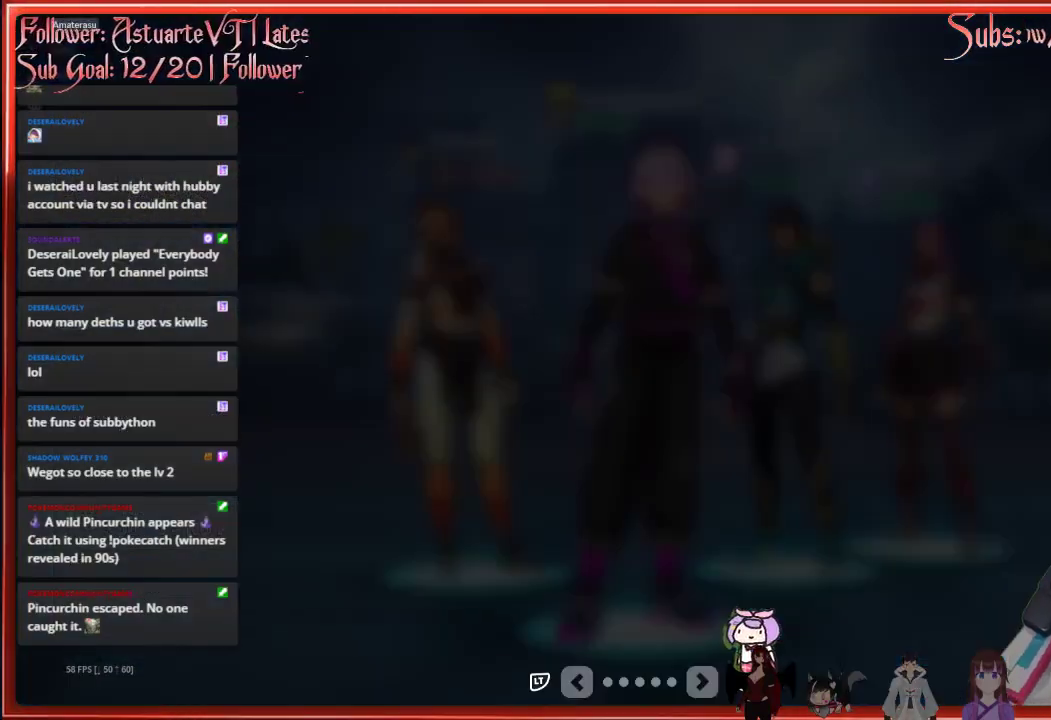
{"buttons": [], "left_stick": "center", "right_stick": "center", "events": [[33, "L2", "up"]]}
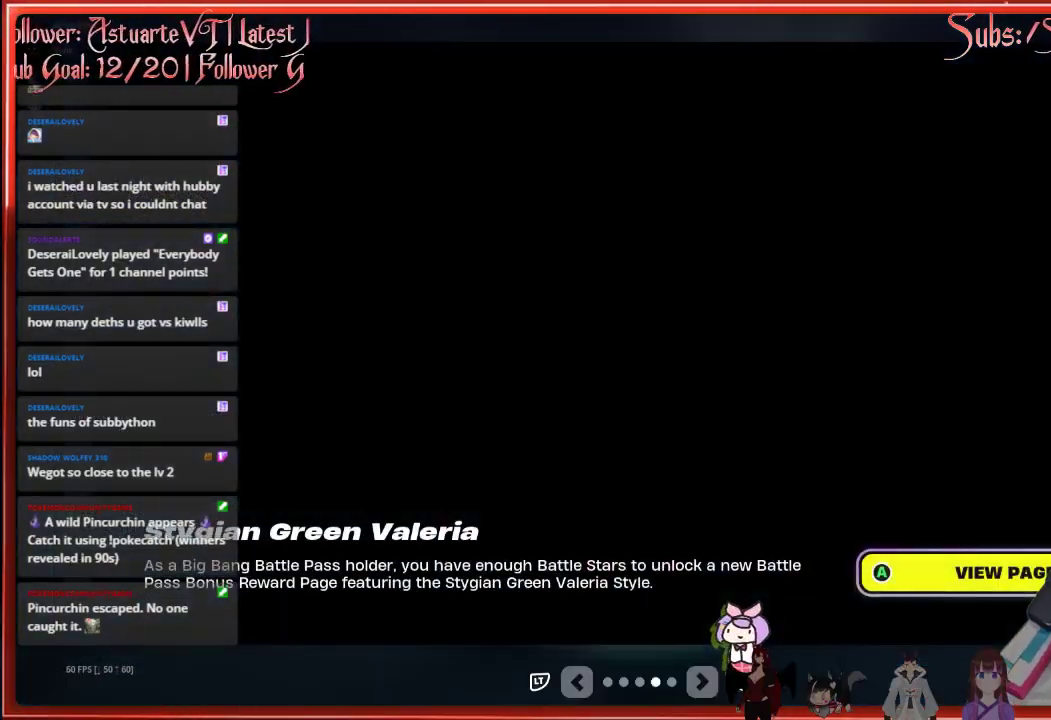
{"buttons": [], "left_stick": "center", "right_stick": "center", "events": []}
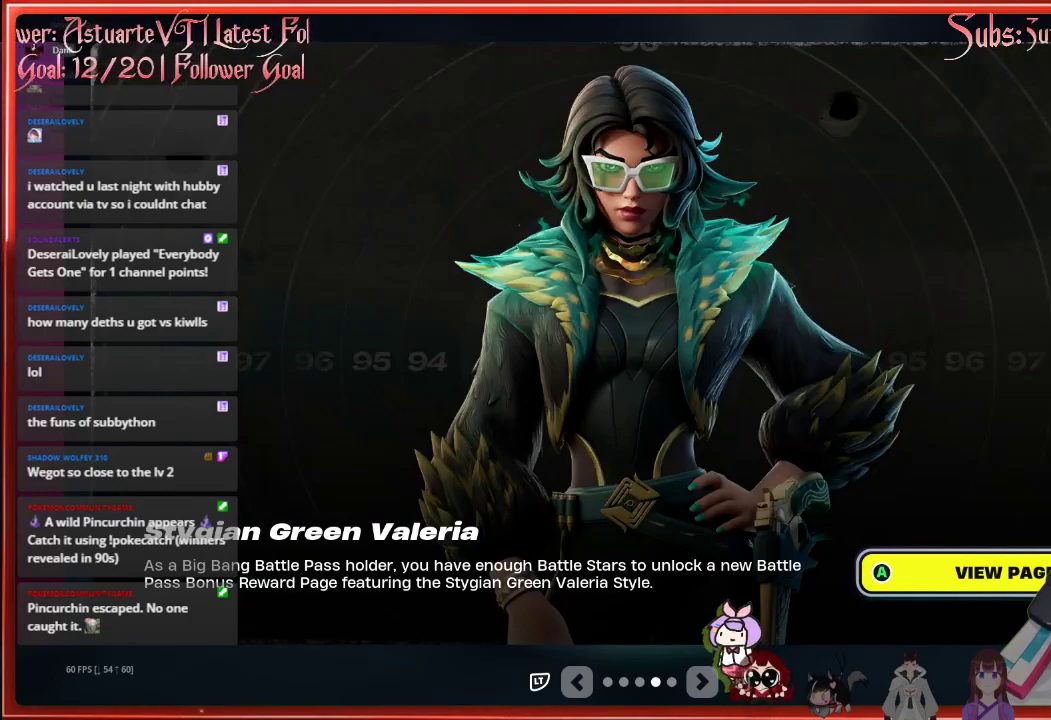
{"buttons": [], "left_stick": "center", "right_stick": "center", "events": []}
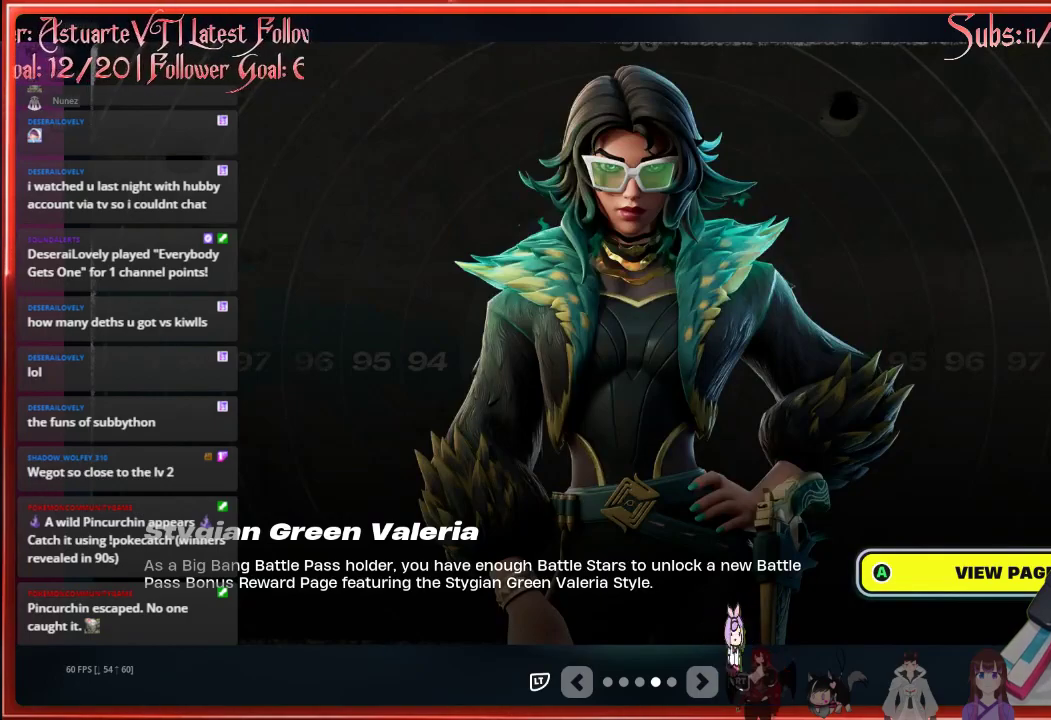
{"buttons": ["R2"], "left_stick": "center", "right_stick": "center", "events": [[267, "R2", "down"], [300, "R1", "down"], [483, "R1", "up"]]}
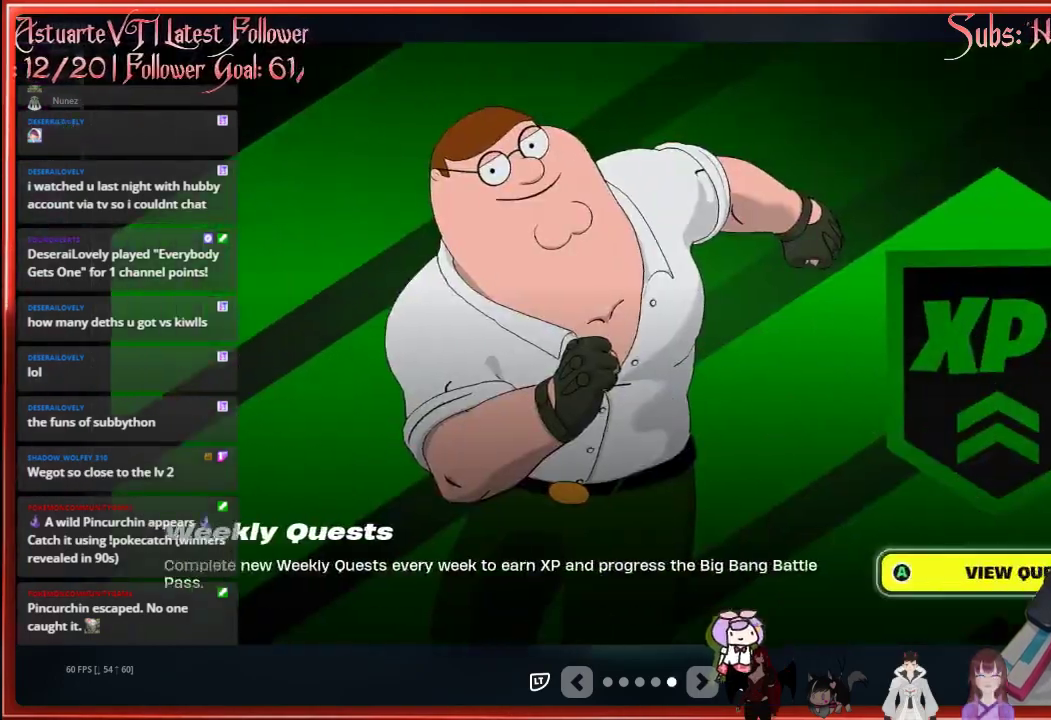
{"buttons": [], "left_stick": "center", "right_stick": "center", "events": [[17, "R2", "up"]]}
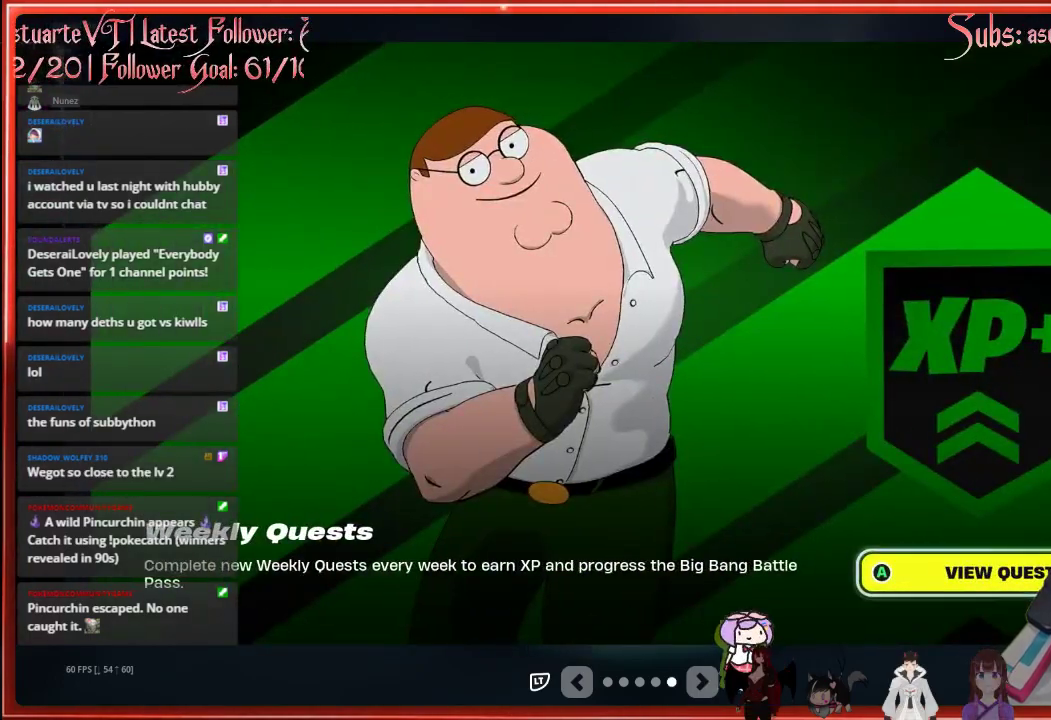
{"buttons": ["L1"], "left_stick": "center", "right_stick": "center", "events": [[100, "R1", "down"], [283, "R1", "up"], [483, "L1", "down"]]}
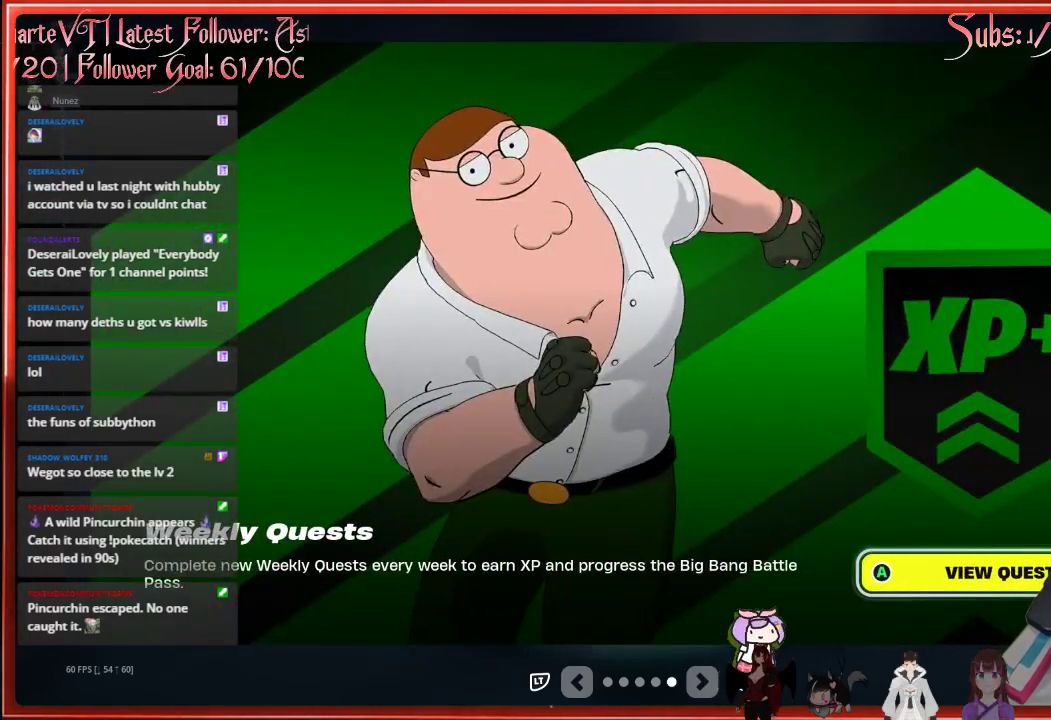
{"buttons": [], "left_stick": "center", "right_stick": "center", "events": [[100, "L1", "up"], [250, "L1", "down"], [383, "L1", "up"]]}
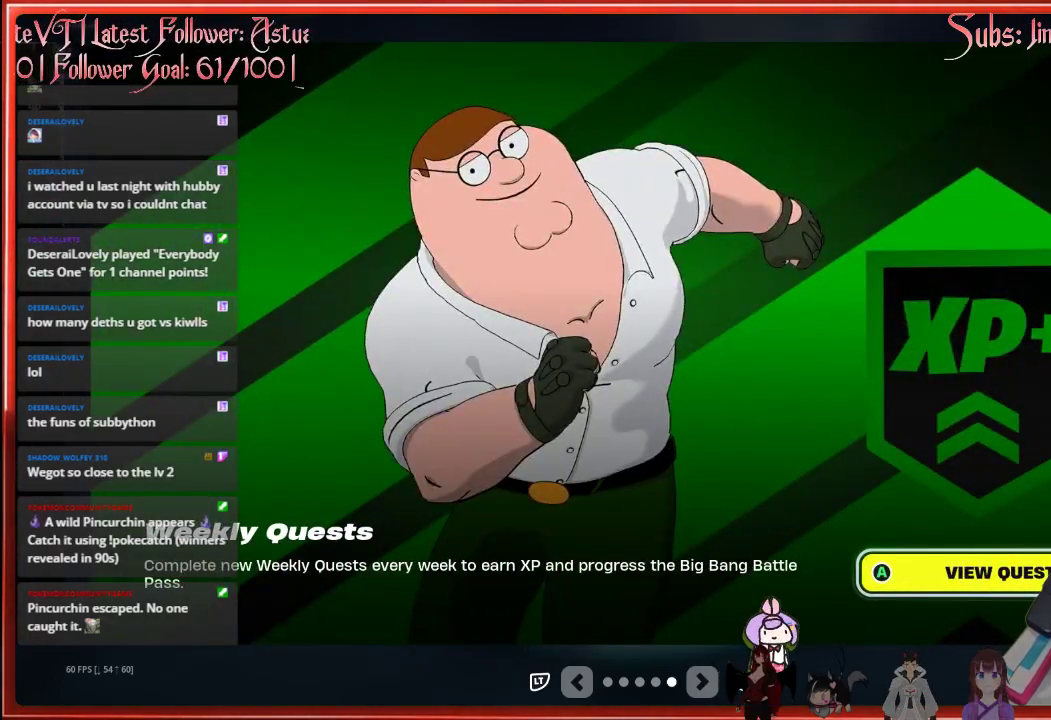
{"buttons": ["L2"], "left_stick": "center", "right_stick": "center", "events": [[100, "L2", "down"], [233, "L2", "up"], [400, "L2", "down"]]}
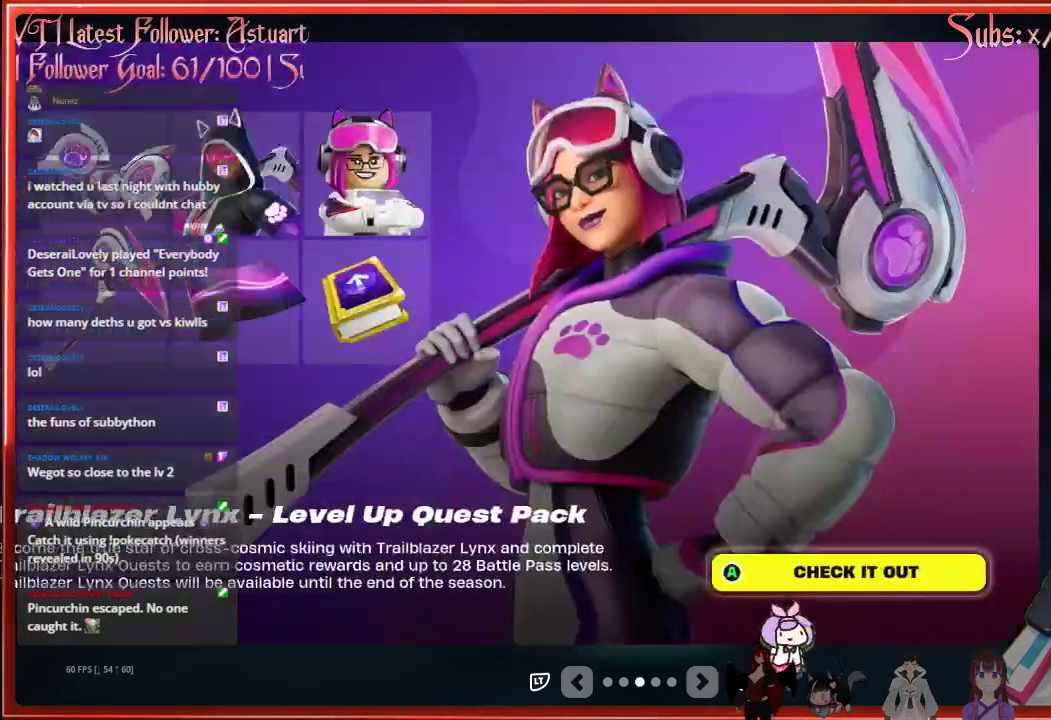
{"buttons": [], "left_stick": "center", "right_stick": "center", "events": [[33, "L2", "up"], [167, "L2", "down"], [333, "L2", "up"]]}
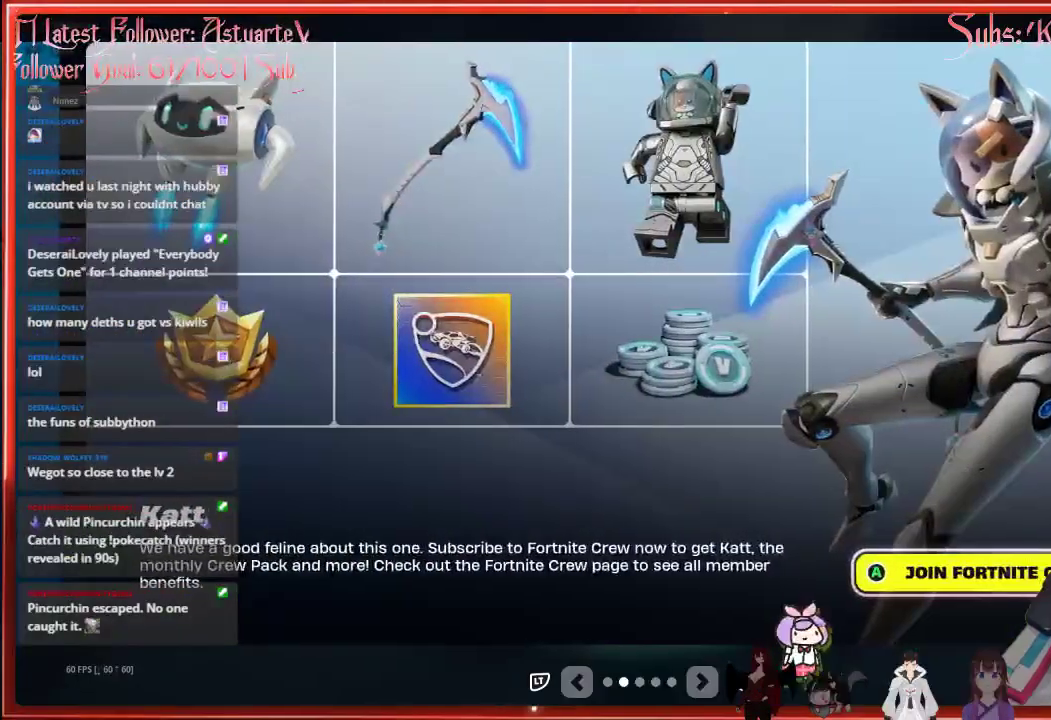
{"buttons": ["R1"], "left_stick": "center", "right_stick": "center", "events": [[383, "R1", "down"]]}
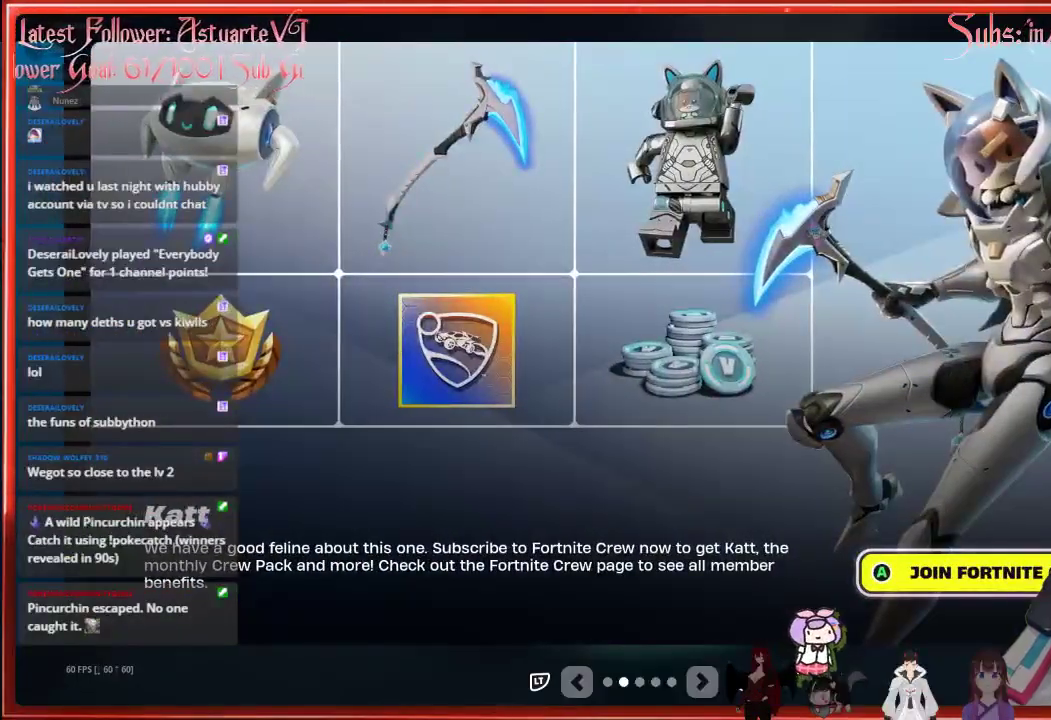
{"buttons": [], "left_stick": "center", "right_stick": "center", "events": [[50, "R1", "up"], [200, "R2", "down"], [350, "R2", "up"]]}
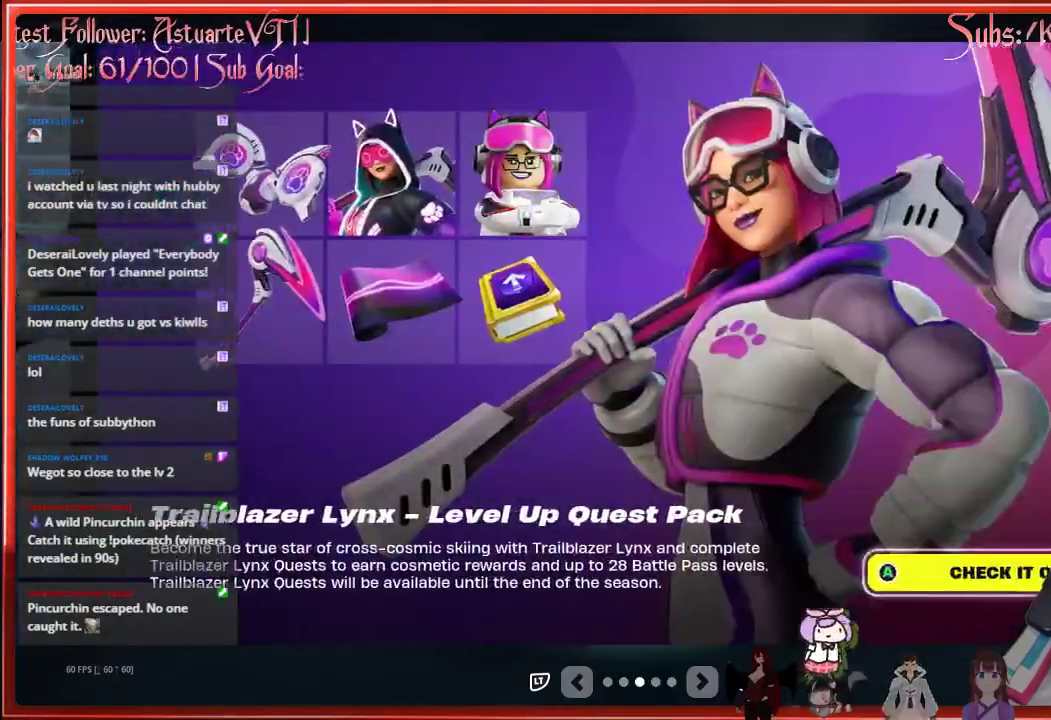
{"buttons": [], "left_stick": "center", "right_stick": "center", "events": []}
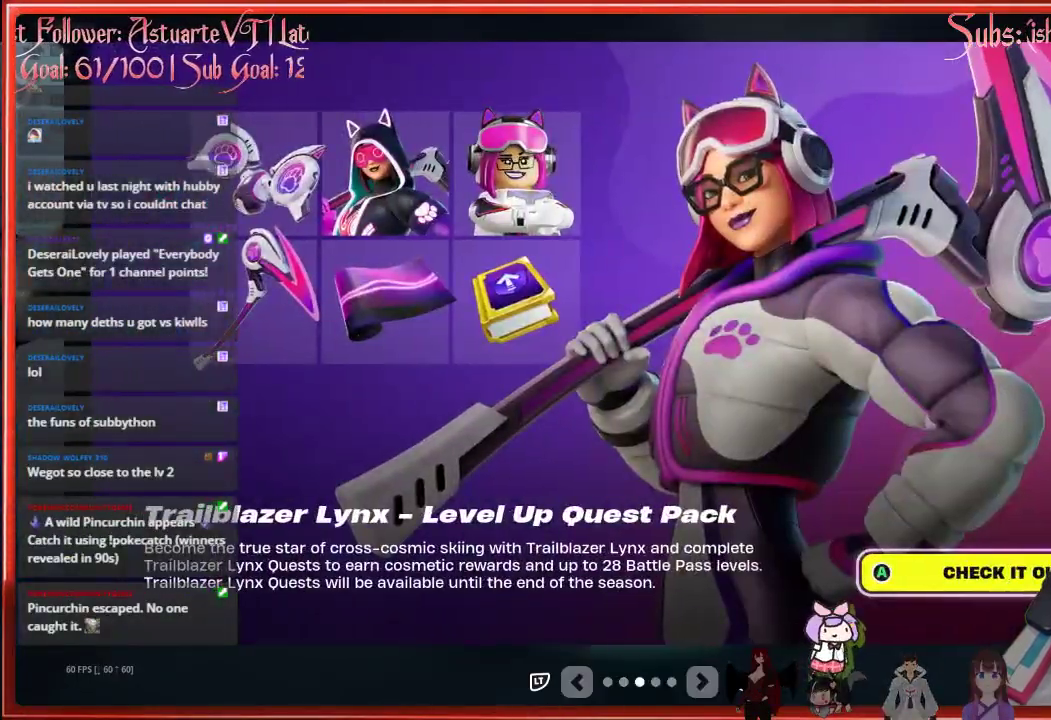
{"buttons": [], "left_stick": "center", "right_stick": "center", "events": []}
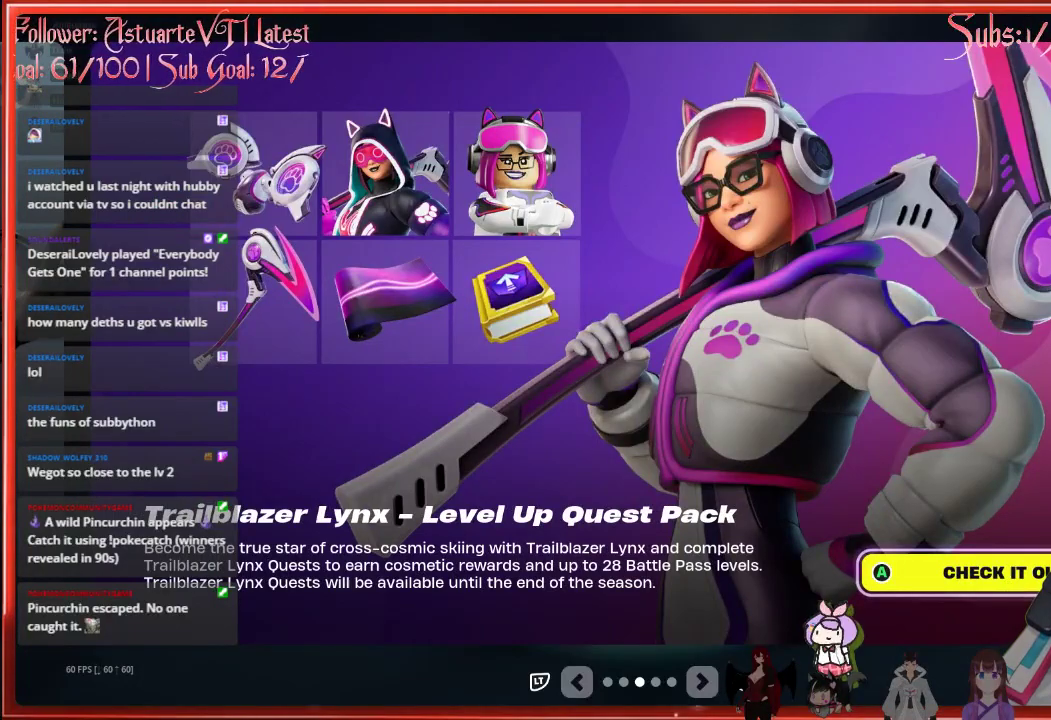
{"buttons": ["L2"], "left_stick": "center", "right_stick": "center", "events": [[150, "L2", "down"], [283, "L2", "up"], [450, "L2", "down"]]}
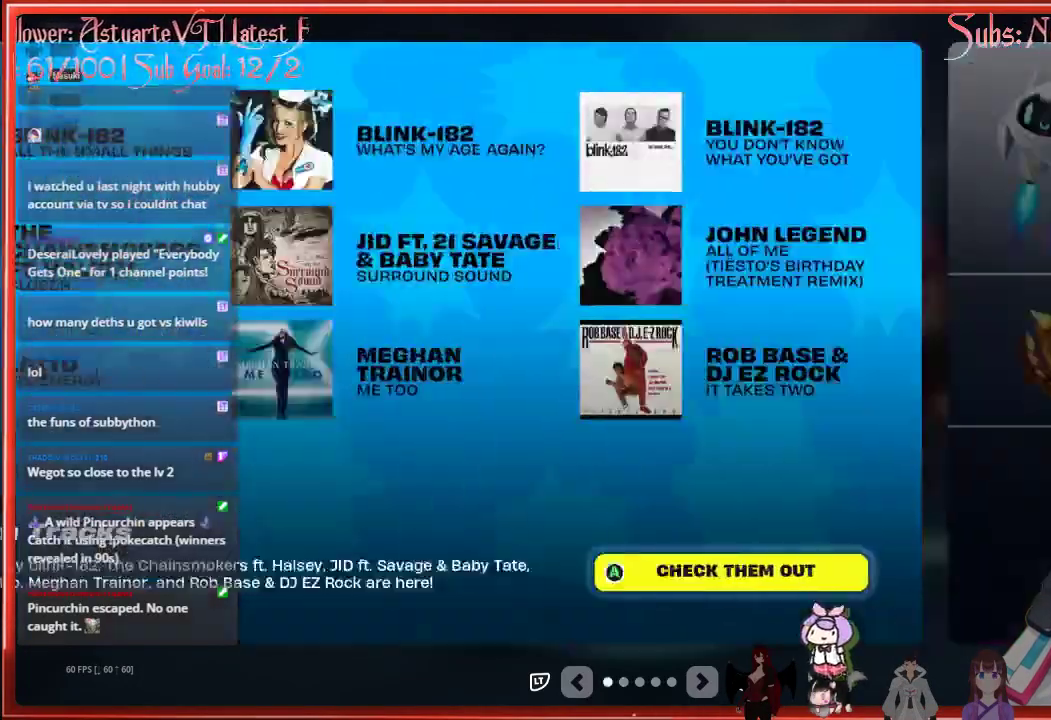
{"buttons": [], "left_stick": "center", "right_stick": "center", "events": [[117, "L2", "up"]]}
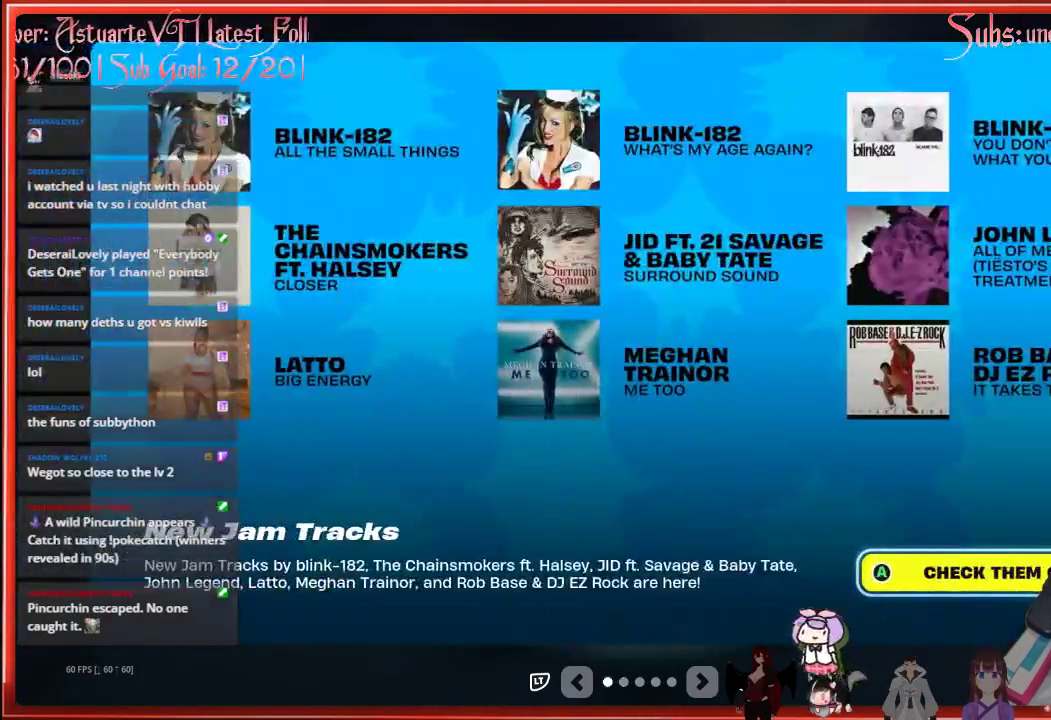
{"buttons": [], "left_stick": "center", "right_stick": "center", "events": [[167, "L2", "down"], [350, "L2", "up"]]}
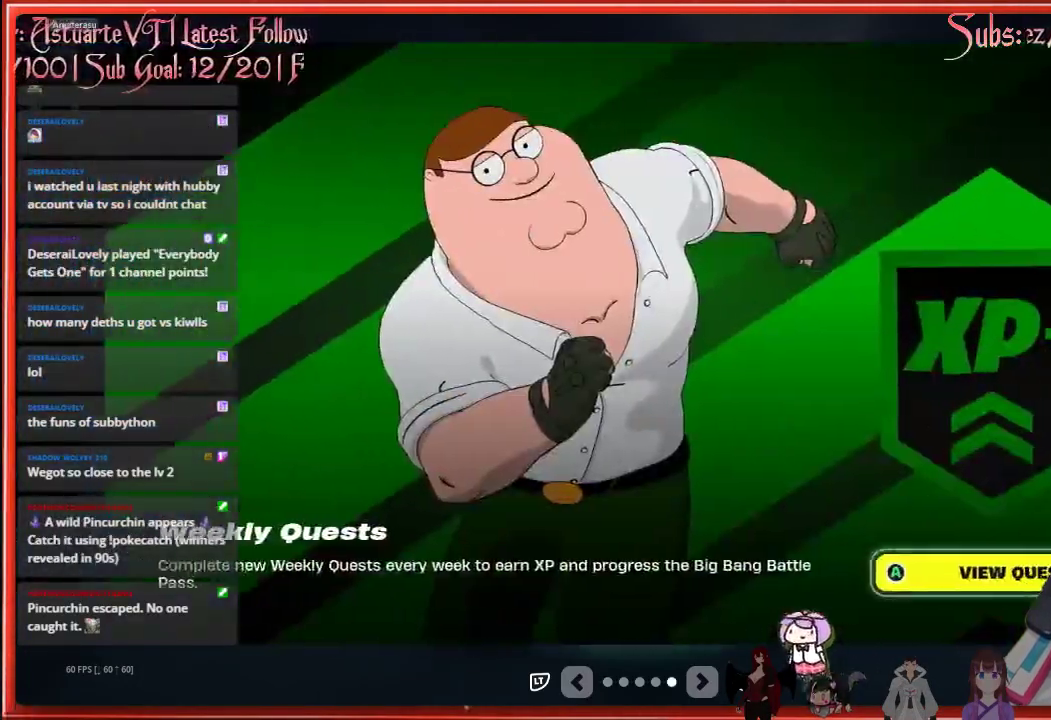
{"buttons": [], "left_stick": "center", "right_stick": "center", "events": [[217, "R2", "down"], [333, "R2", "up"]]}